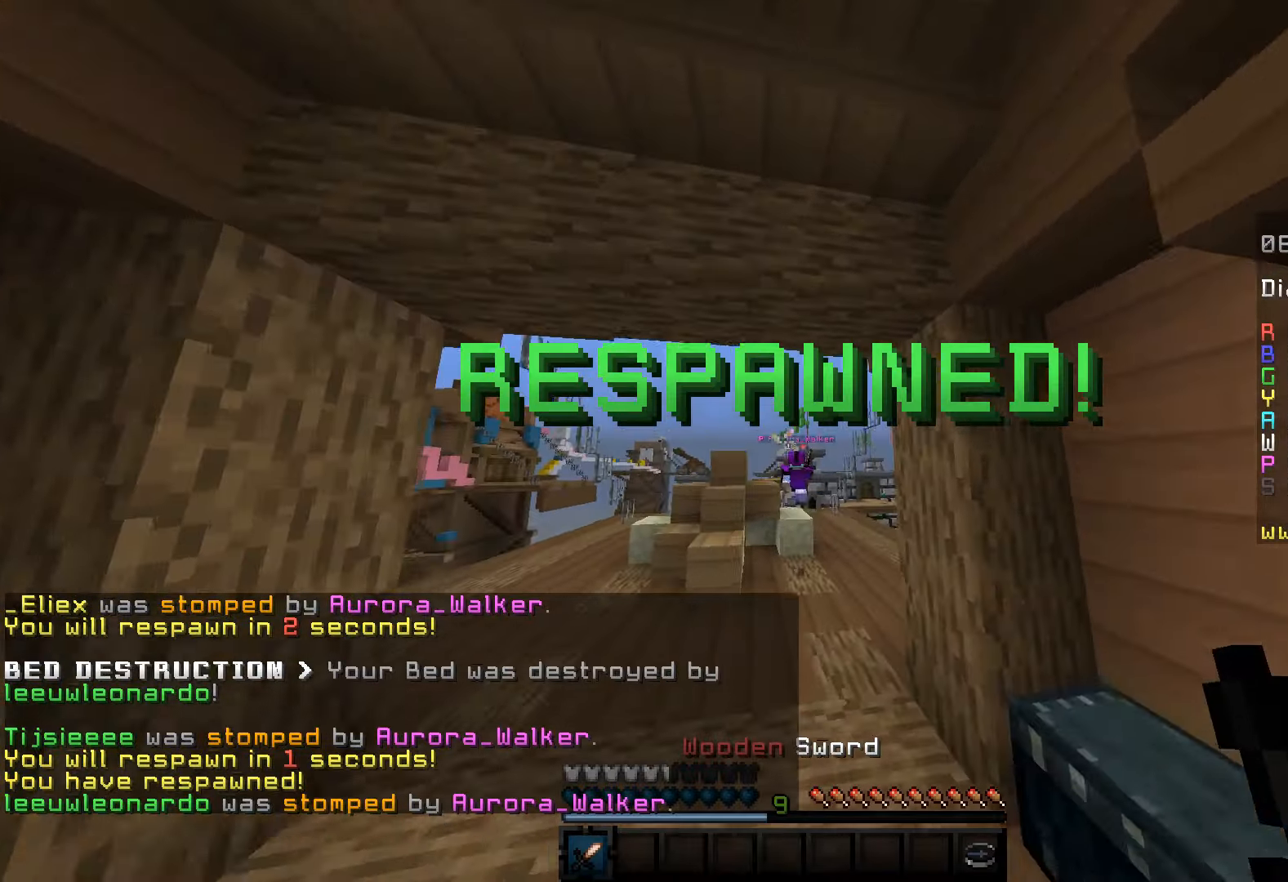
Gameplay with keyboard and mouse; each line is a JSON object with the keys and mouse buttons held at the frame after it. "events" lists presses ("down") and releases ("up") of "a", "d", "s", "space", "w", "mouse_left" and "mouse_right" between this image and that frame as [ms after this image, input, new state], when the widget could be followed in between. "mouse_left", "mouse_right" = the "left", "right" buttons of the "mouse" list. No other keys are recorded. Fast repeated clicks can show as one long hold. Mouse movement is not recorded.
{"keys": ["space", "w"], "mouse": [], "events": [[50, "space", "up"], [233, "space", "down"]]}
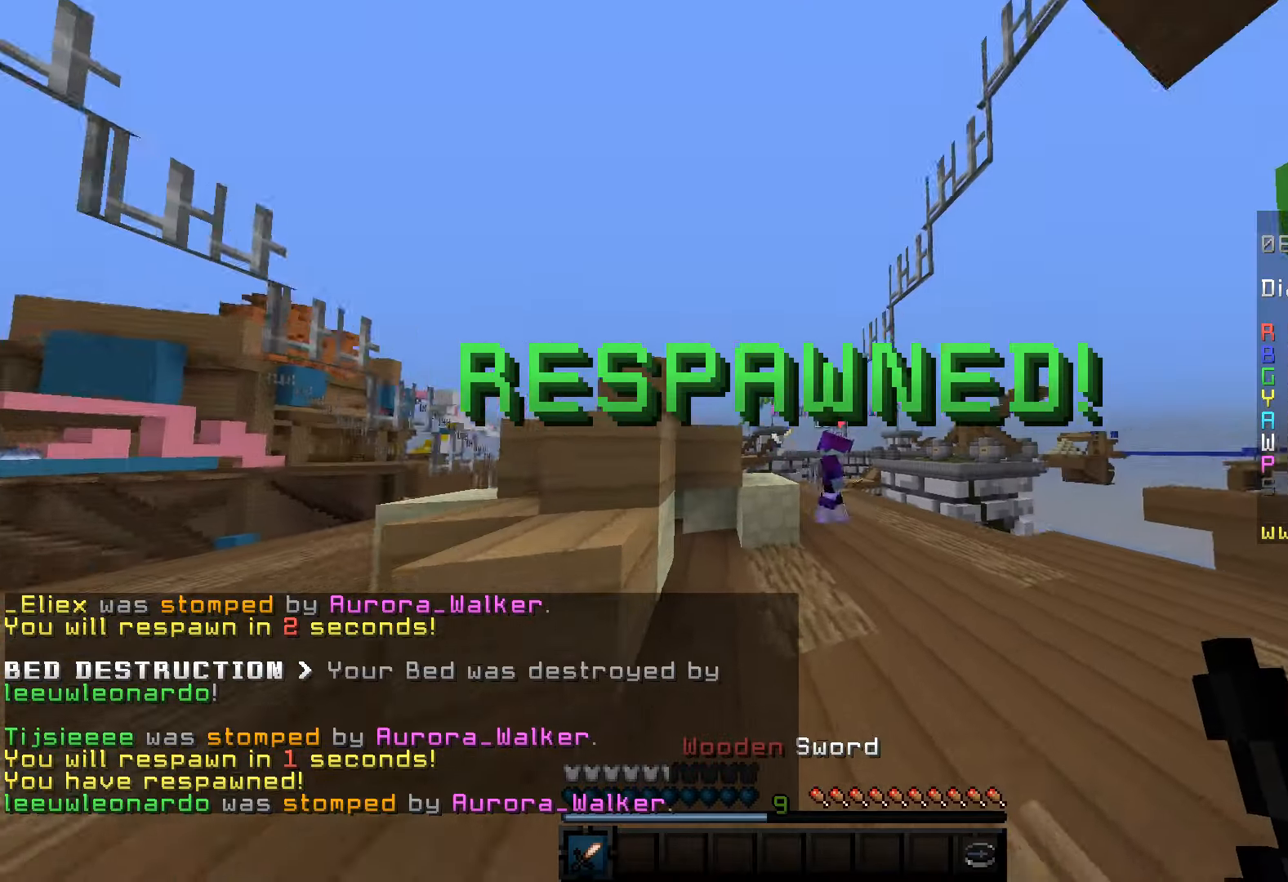
{"keys": ["d", "w"], "mouse": ["left"], "events": [[33, "space", "up"], [100, "d", "down"], [400, "mouse_left", "down"]]}
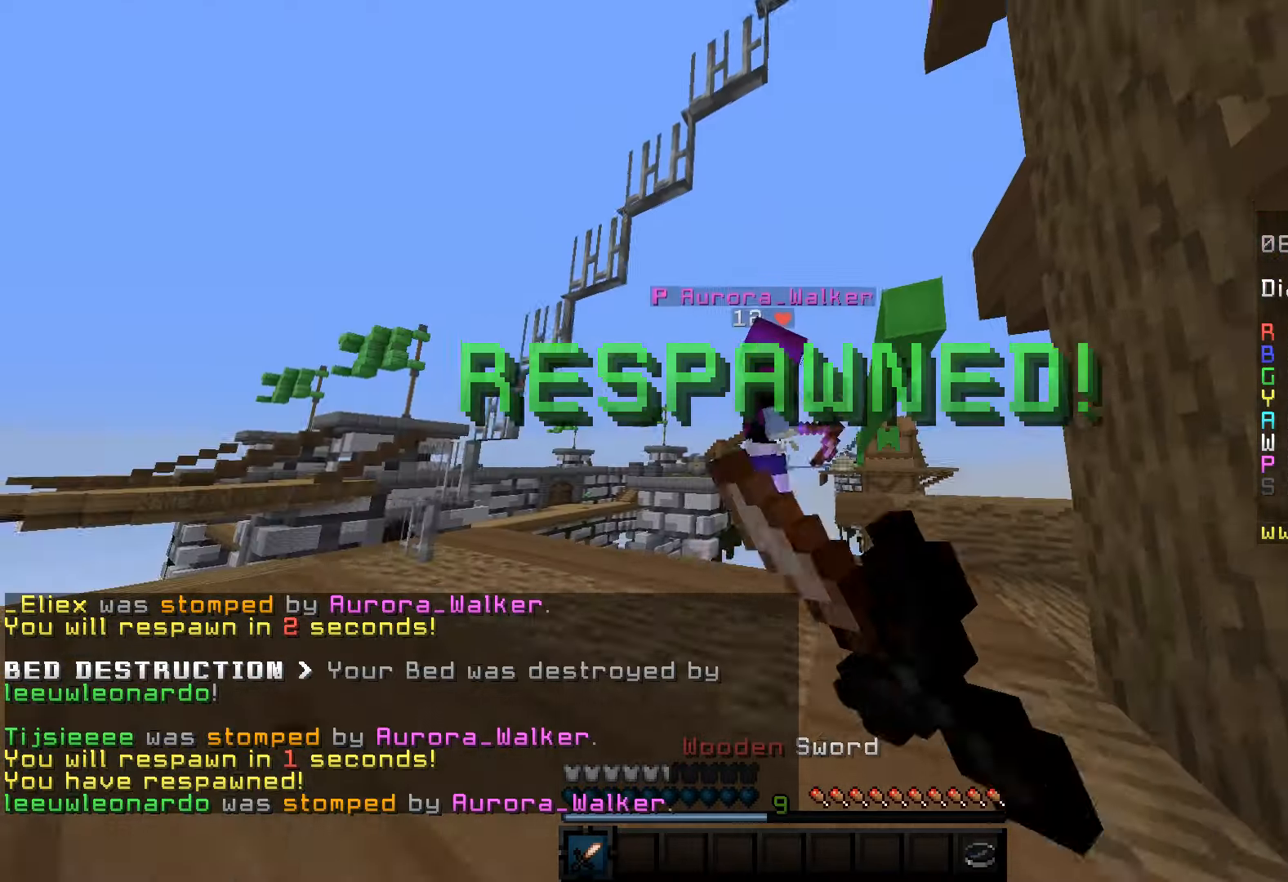
{"keys": ["d", "w"], "mouse": ["left"], "events": [[50, "mouse_left", "up"], [66, "mouse_left", "down"], [333, "mouse_left", "up"], [350, "mouse_left", "down"]]}
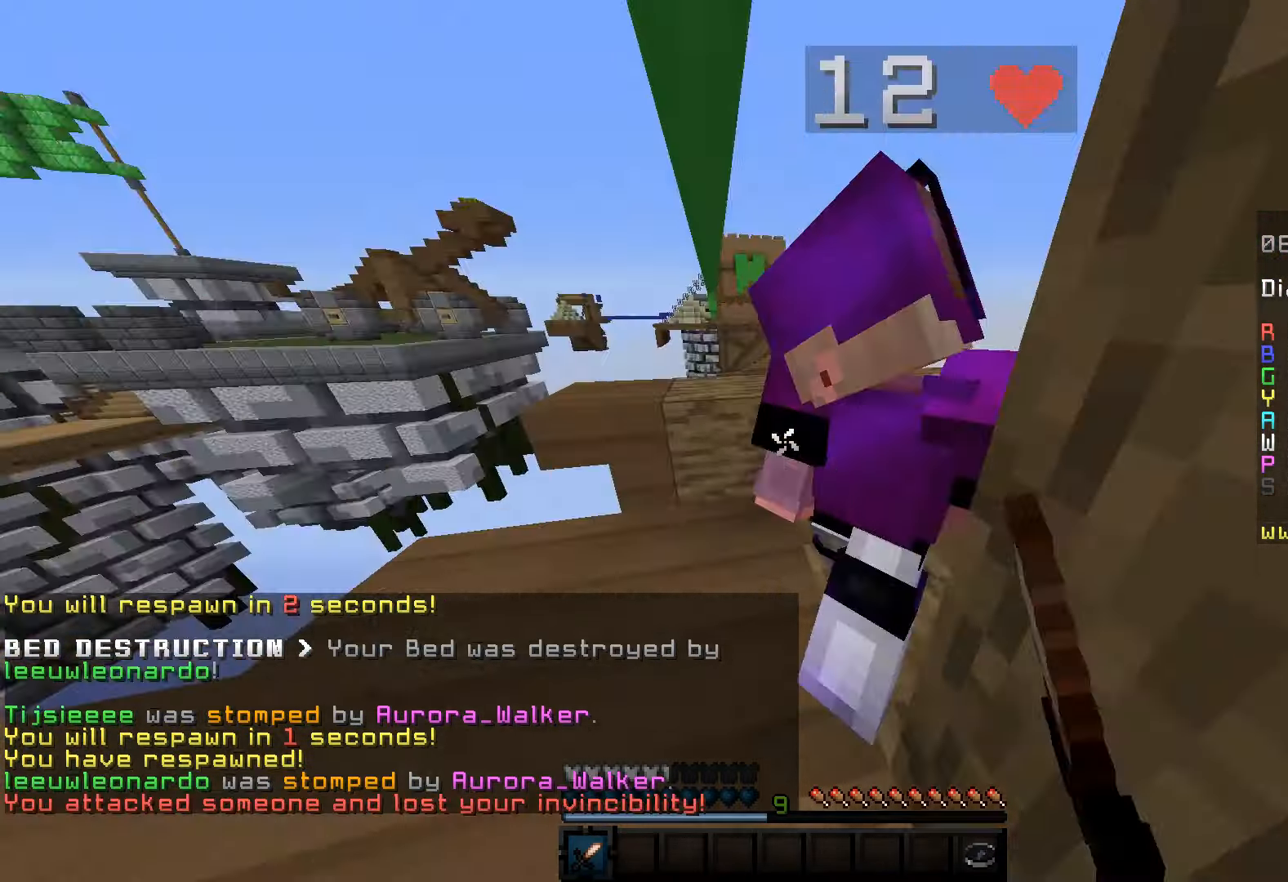
{"keys": ["w"], "mouse": ["left"], "events": [[33, "w", "up"], [50, "mouse_left", "up"], [50, "s", "down"], [66, "mouse_left", "down"], [250, "w", "down"], [266, "s", "up"], [316, "d", "up"]]}
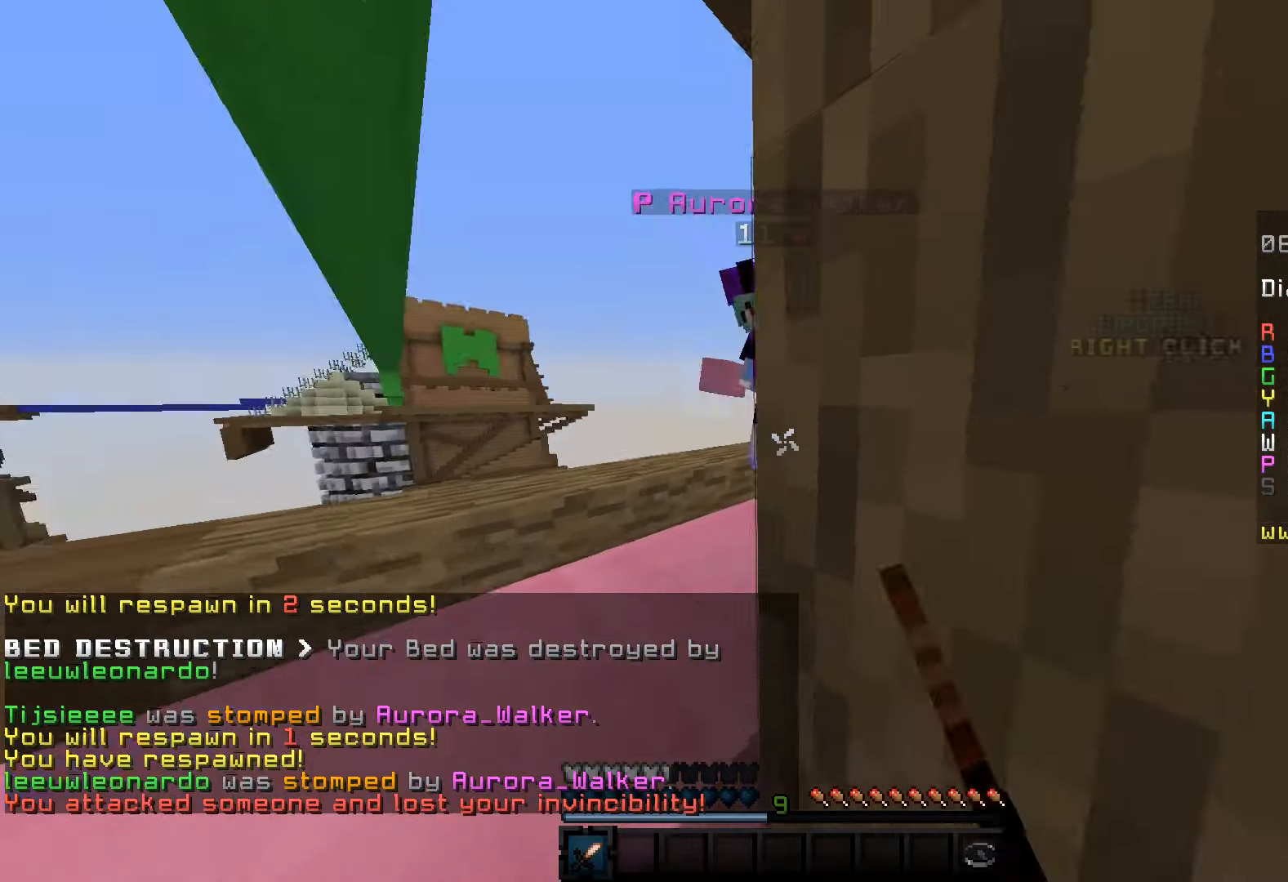
{"keys": ["w"], "mouse": ["left"], "events": [[100, "a", "down"], [166, "space", "down"], [266, "w", "up"], [300, "w", "down"], [433, "a", "up"], [483, "space", "up"]]}
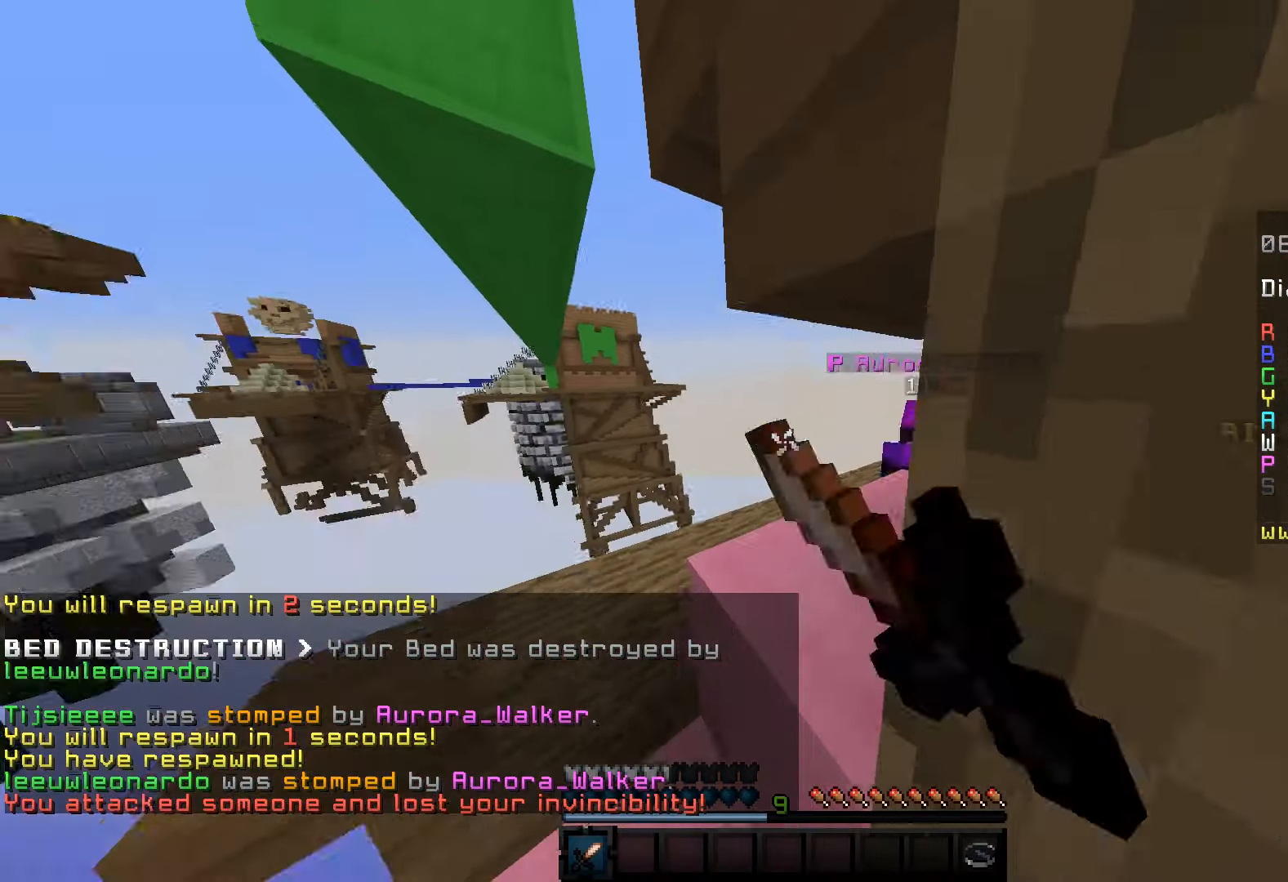
{"keys": ["space", "w"], "mouse": ["left"], "events": [[283, "mouse_left", "up"], [300, "mouse_left", "down"], [333, "space", "down"]]}
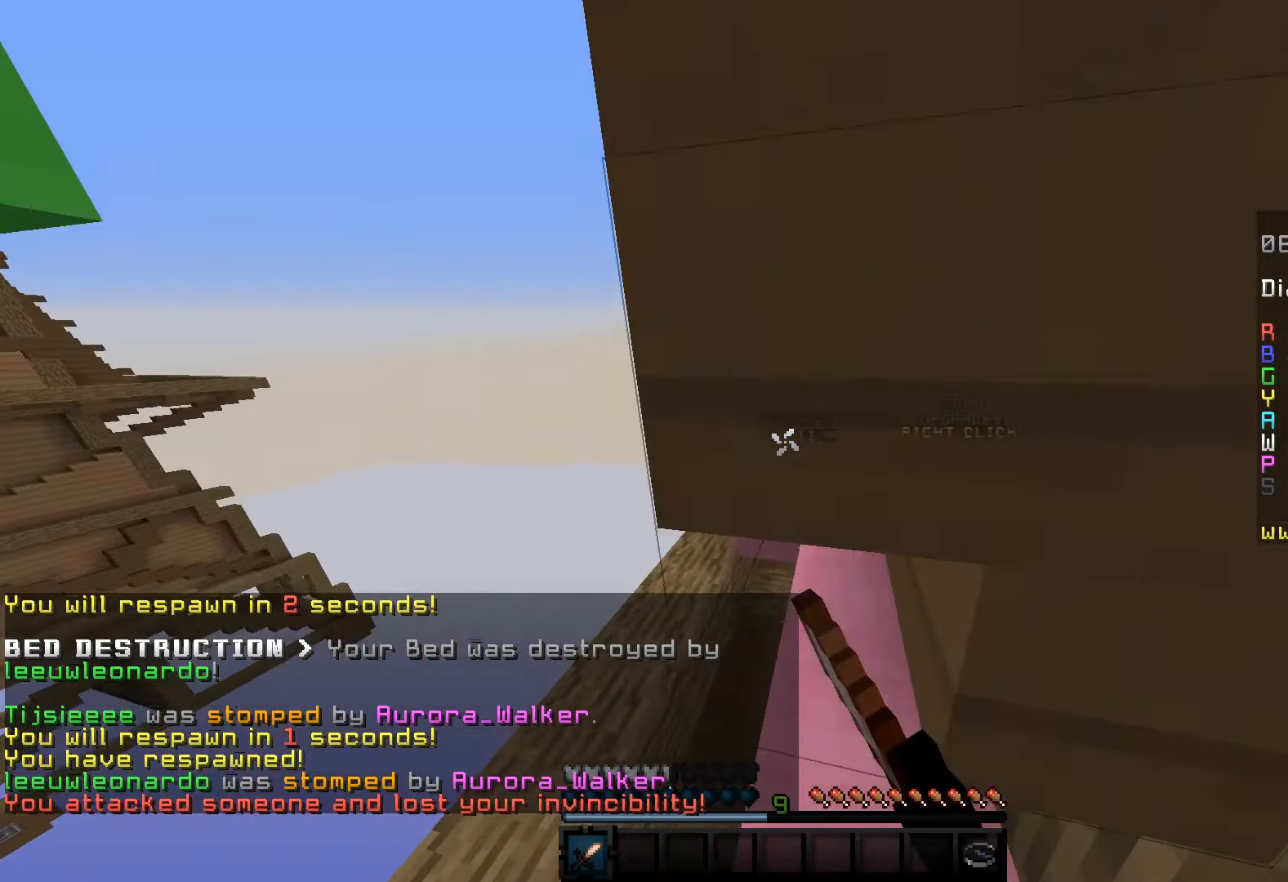
{"keys": ["w"], "mouse": [], "events": [[50, "mouse_left", "up"], [100, "space", "up"]]}
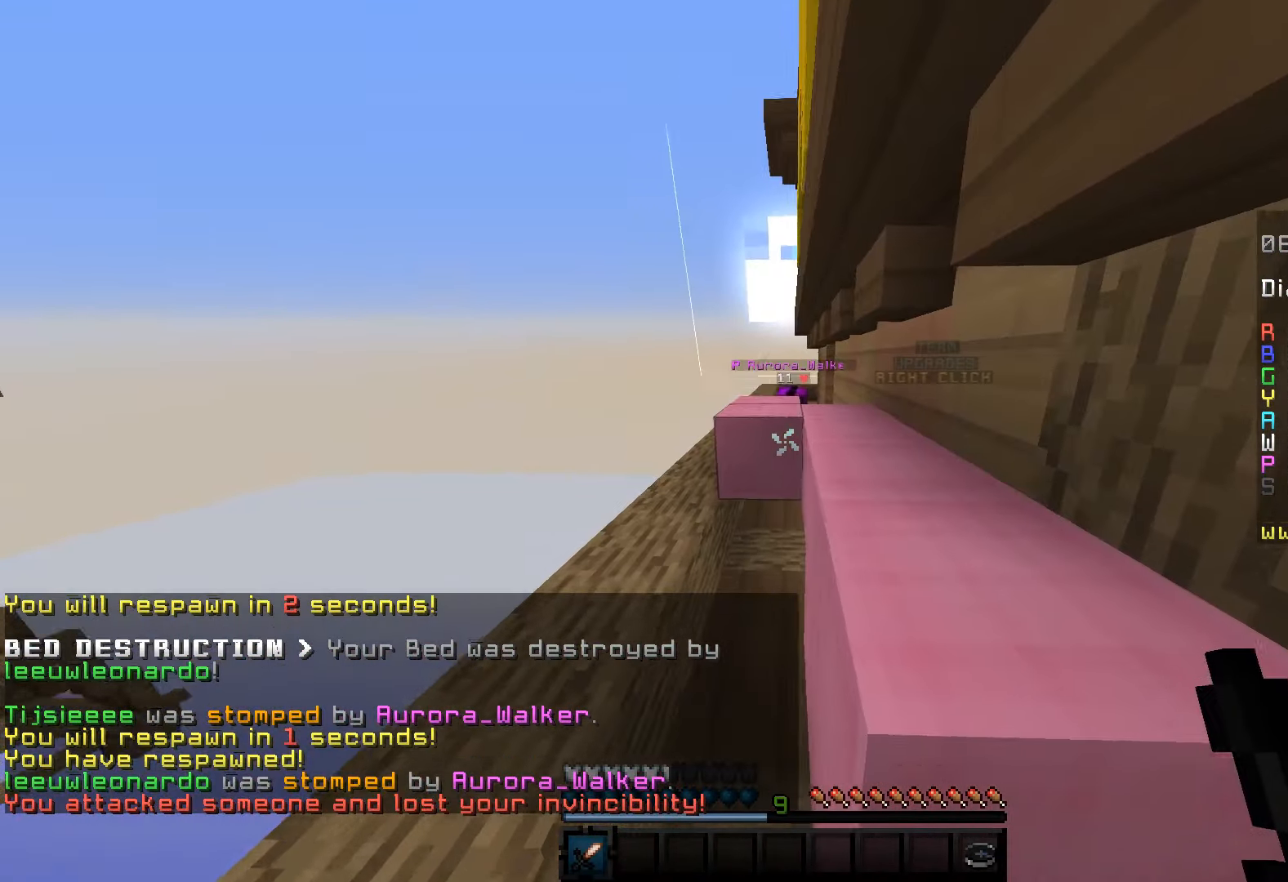
{"keys": ["d", "w"], "mouse": [], "events": [[250, "d", "down"], [383, "w", "up"], [500, "w", "down"]]}
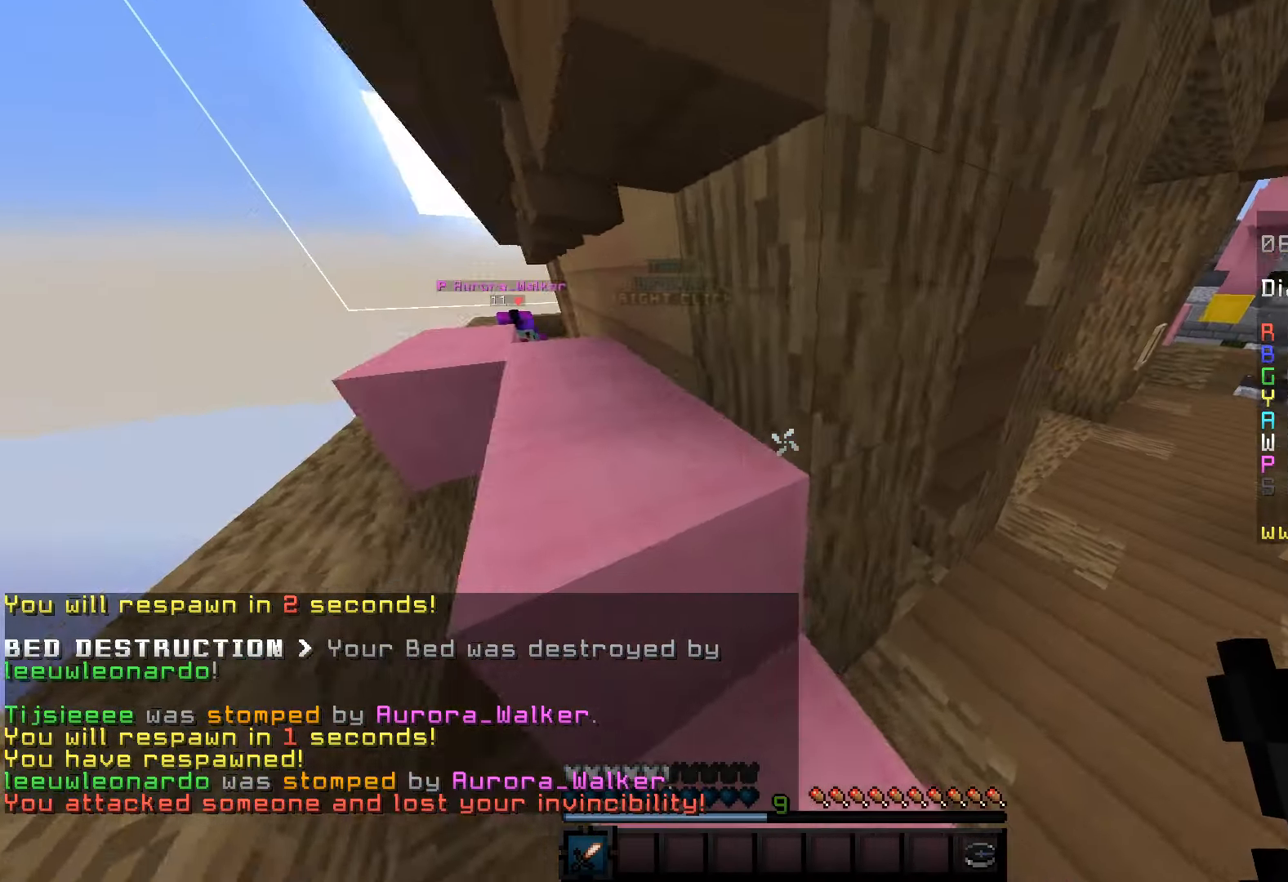
{"keys": ["d", "w"], "mouse": [], "events": []}
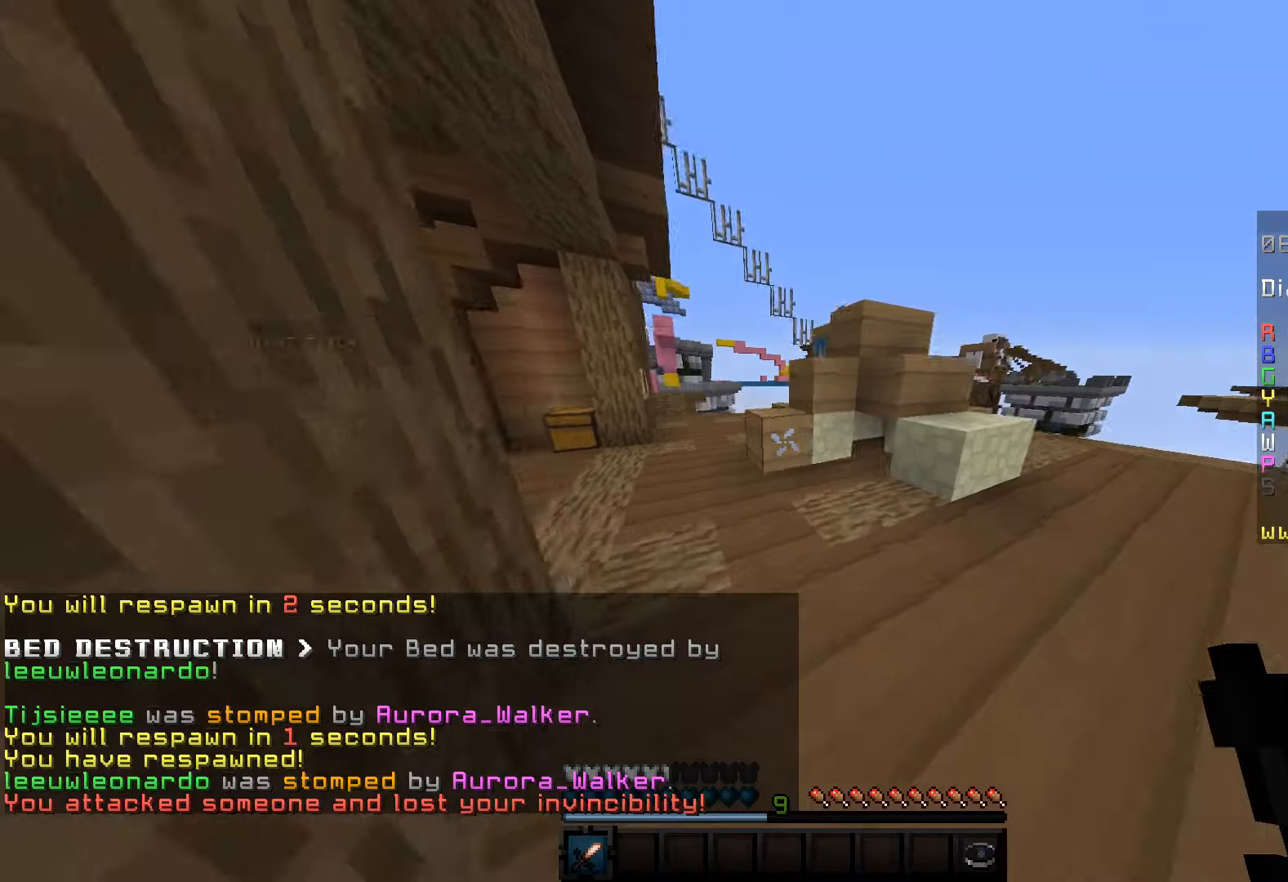
{"keys": ["w"], "mouse": [], "events": [[50, "space", "down"], [67, "d", "up"], [350, "space", "up"]]}
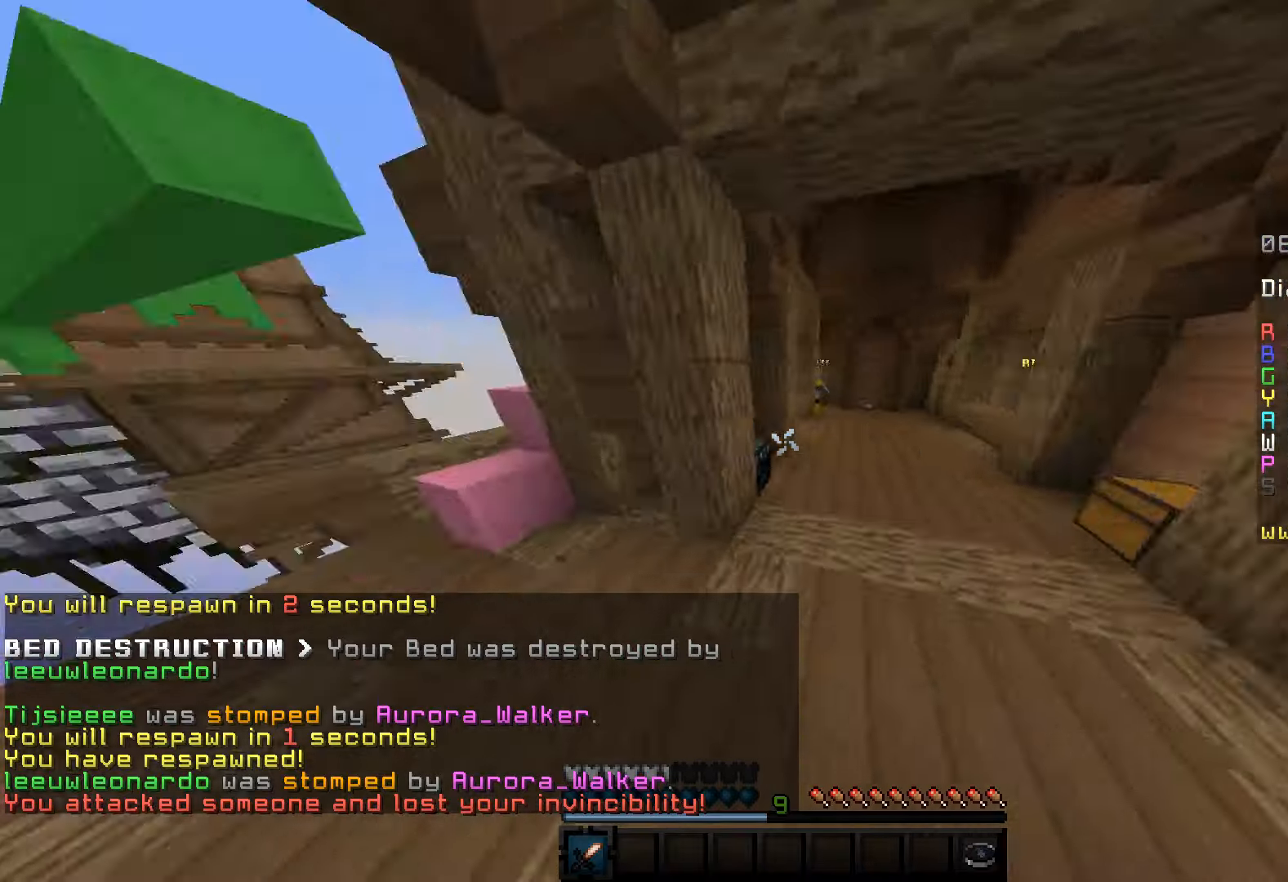
{"keys": ["a", "w"], "mouse": [], "events": [[100, "w", "up"], [150, "a", "down"], [400, "w", "down"]]}
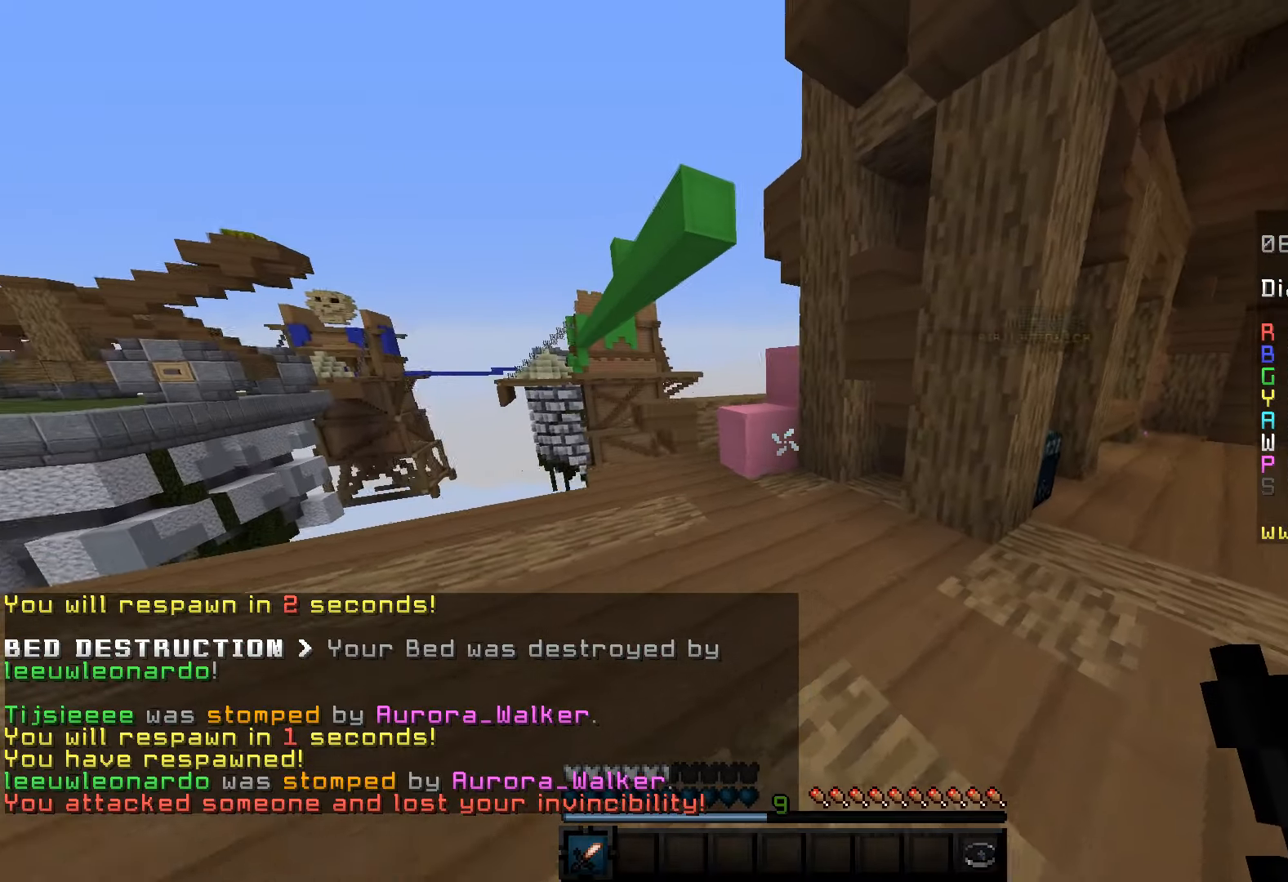
{"keys": ["a"], "mouse": [], "events": [[83, "w", "up"], [133, "a", "up"], [500, "a", "down"]]}
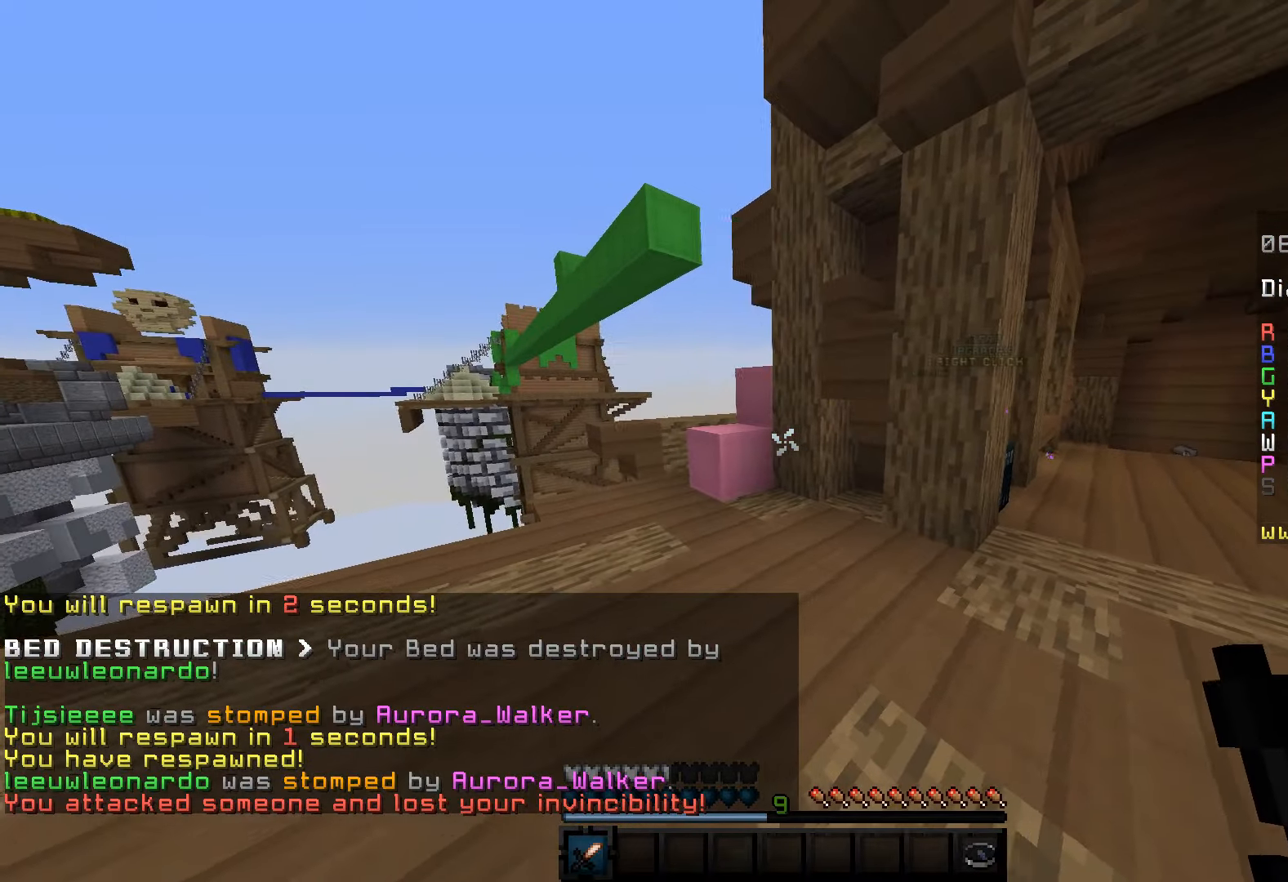
{"keys": [], "mouse": [], "events": [[217, "a", "up"]]}
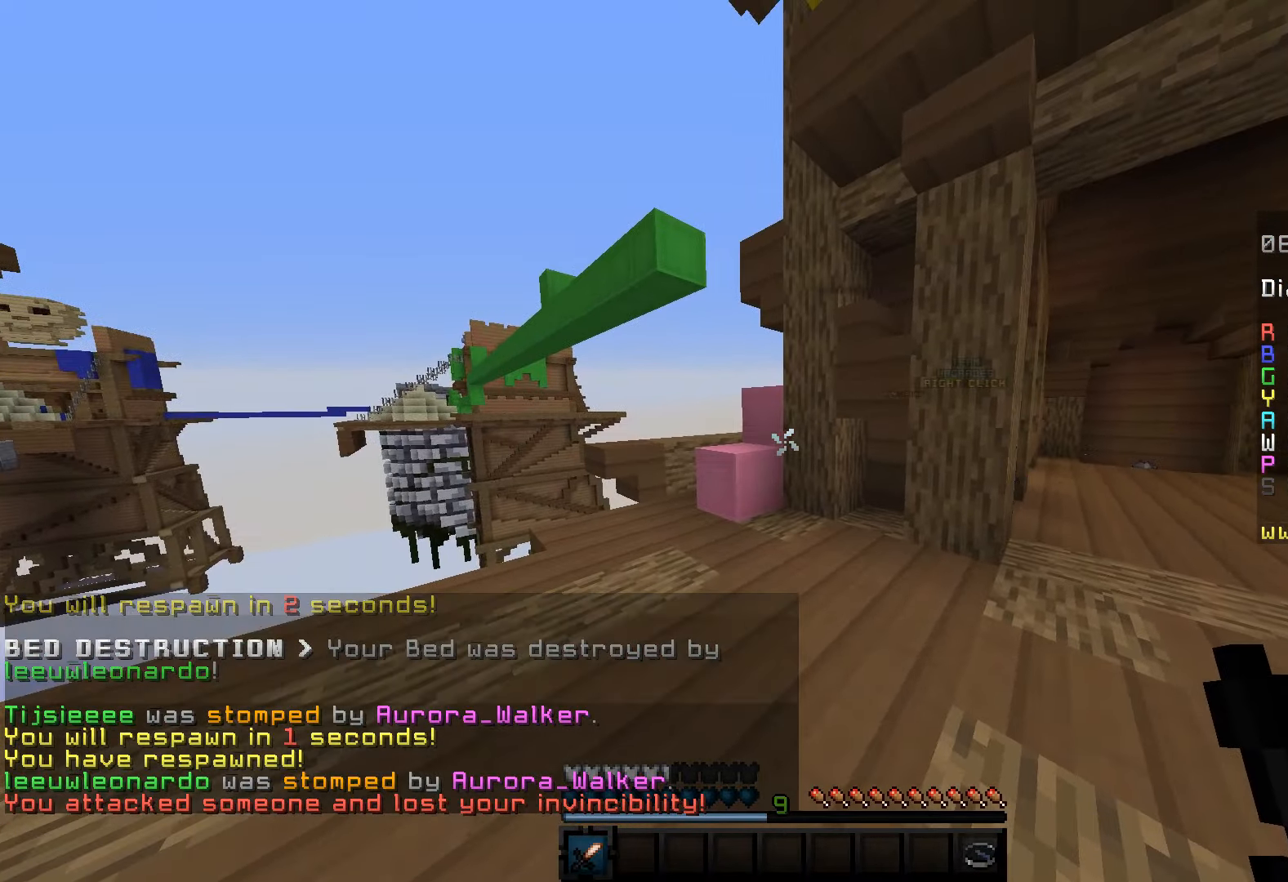
{"keys": ["a", "w"], "mouse": [], "events": [[117, "a", "down"], [117, "w", "down"]]}
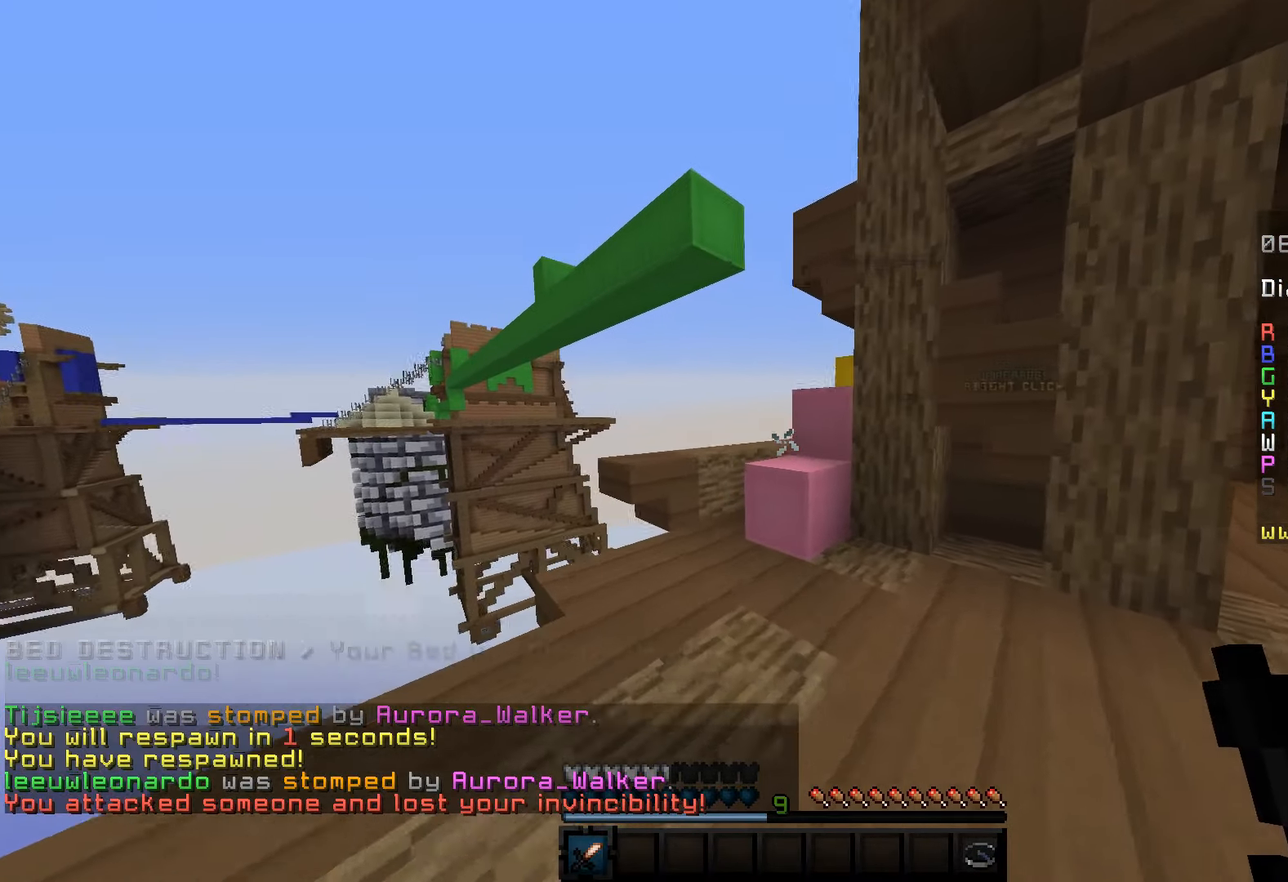
{"keys": ["w"], "mouse": [], "events": [[350, "a", "up"]]}
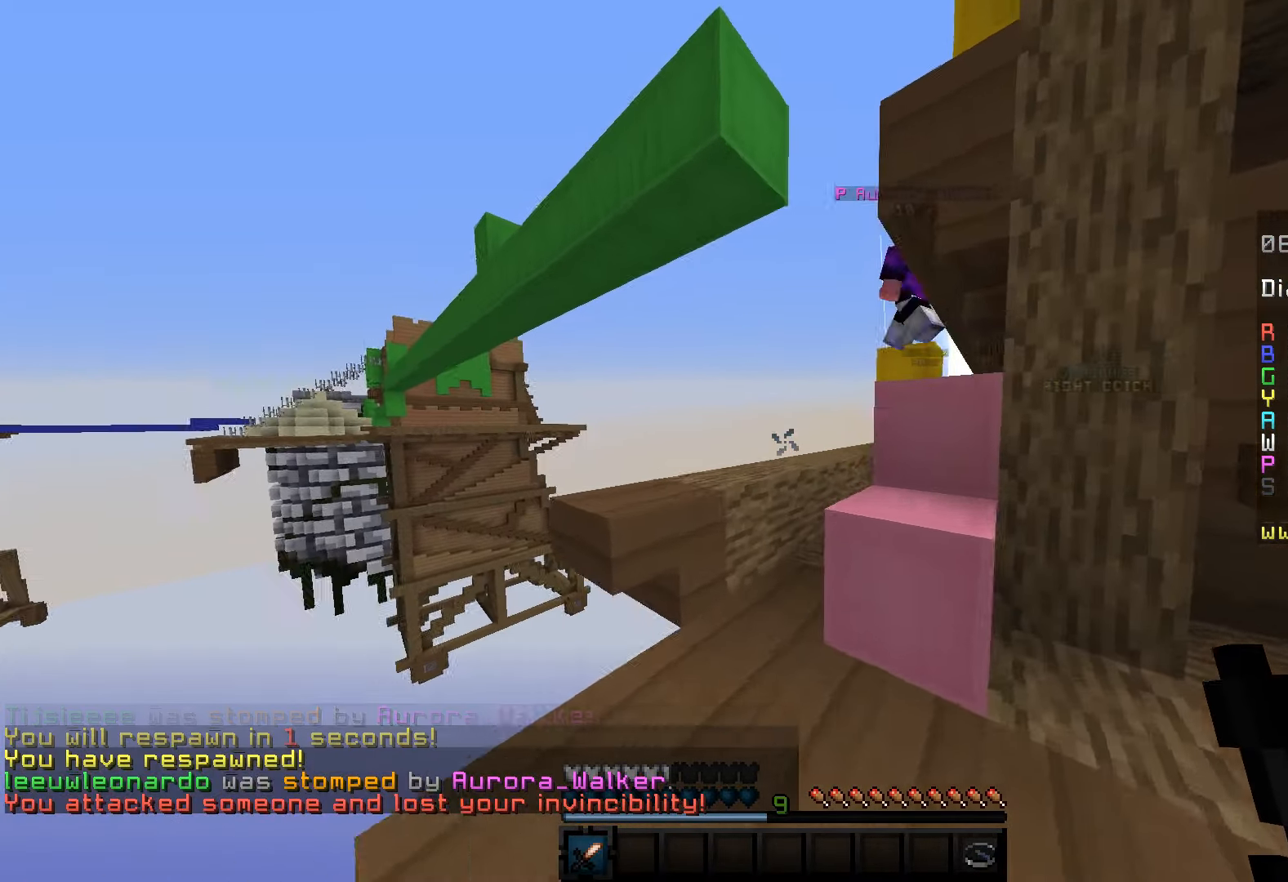
{"keys": ["w"], "mouse": [], "events": []}
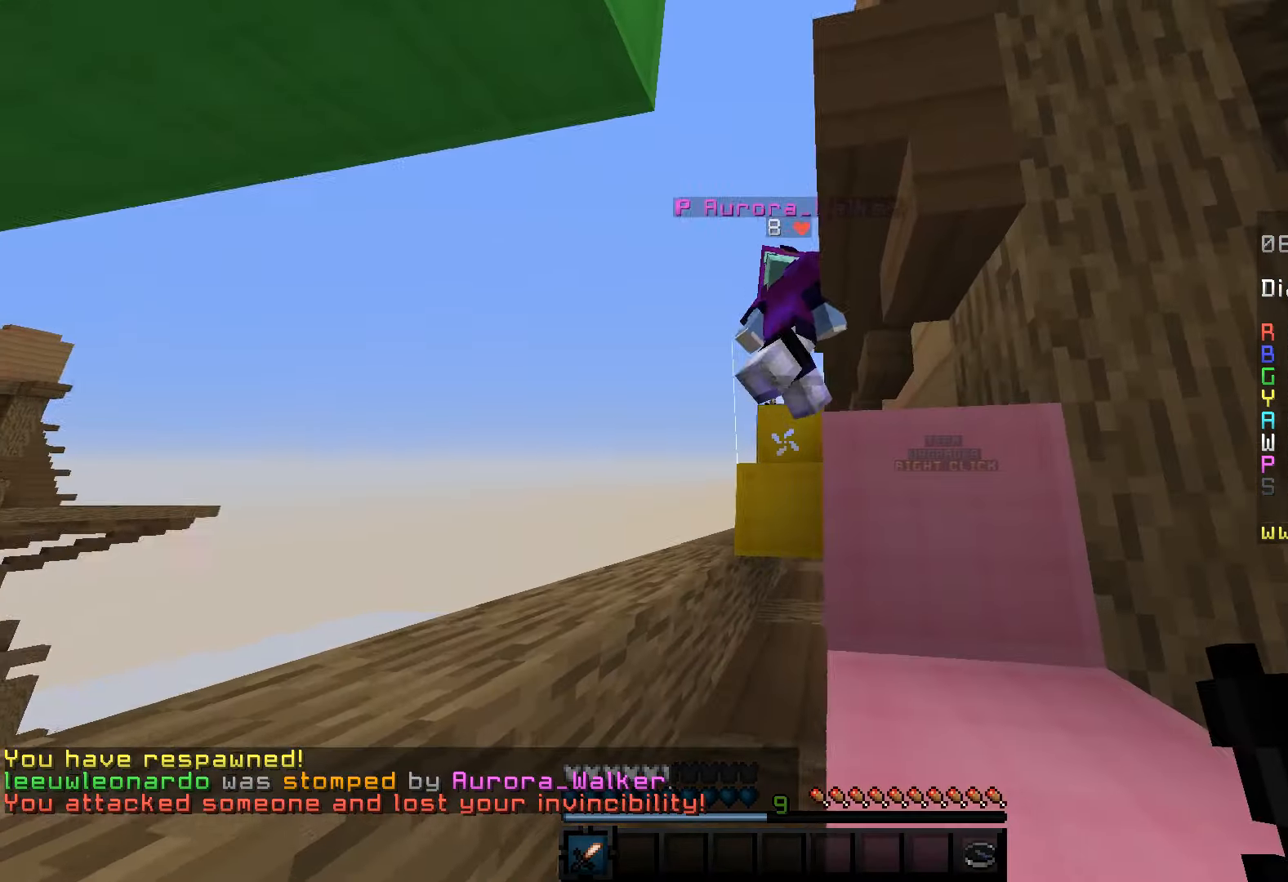
{"keys": ["a", "d", "w"], "mouse": ["left"], "events": [[133, "mouse_left", "down"], [300, "a", "down"], [433, "d", "down"]]}
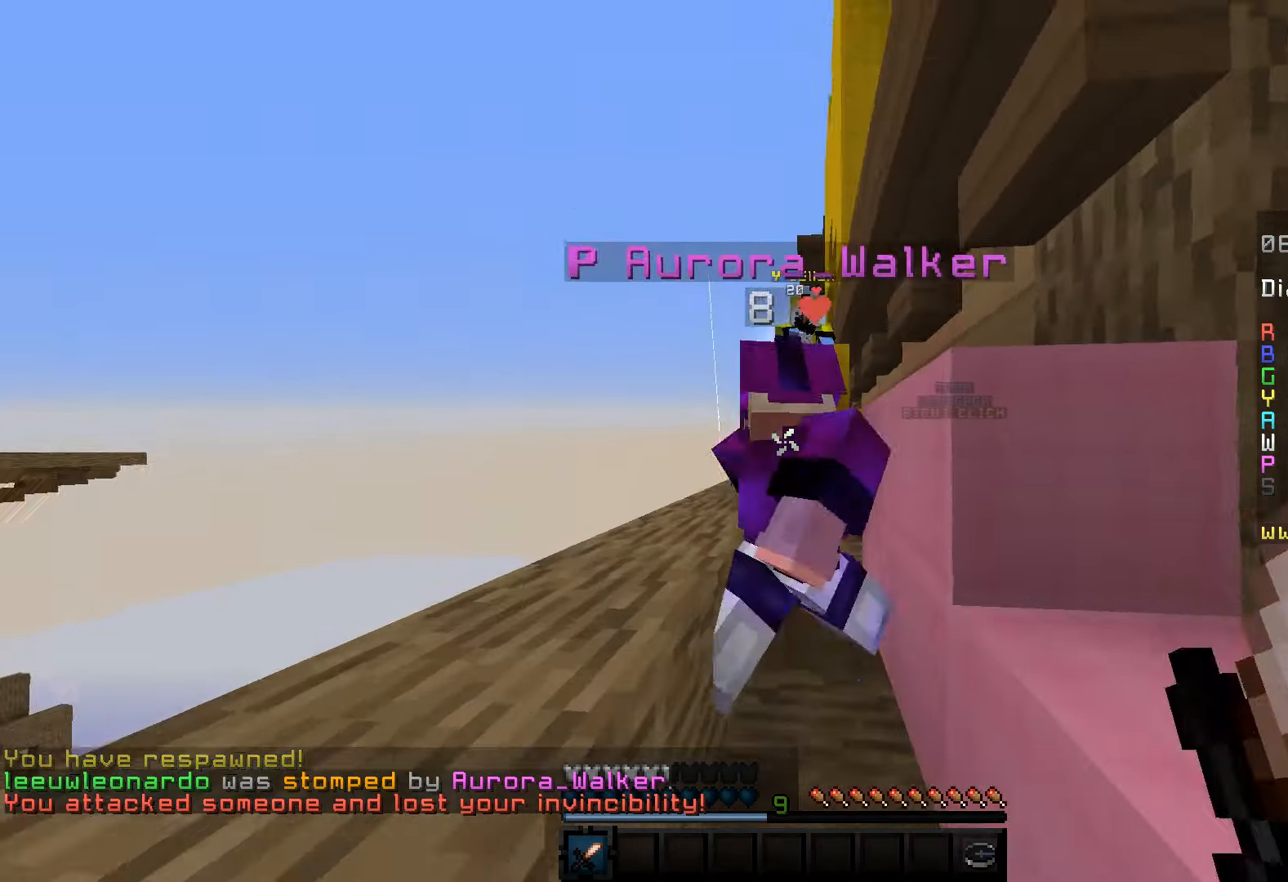
{"keys": ["a", "w"], "mouse": [], "events": [[50, "a", "up"], [67, "mouse_left", "up"], [83, "mouse_left", "down"], [83, "s", "down"], [150, "w", "up"], [200, "d", "up"], [300, "w", "down"], [317, "s", "up"], [450, "a", "down"], [500, "mouse_left", "up"]]}
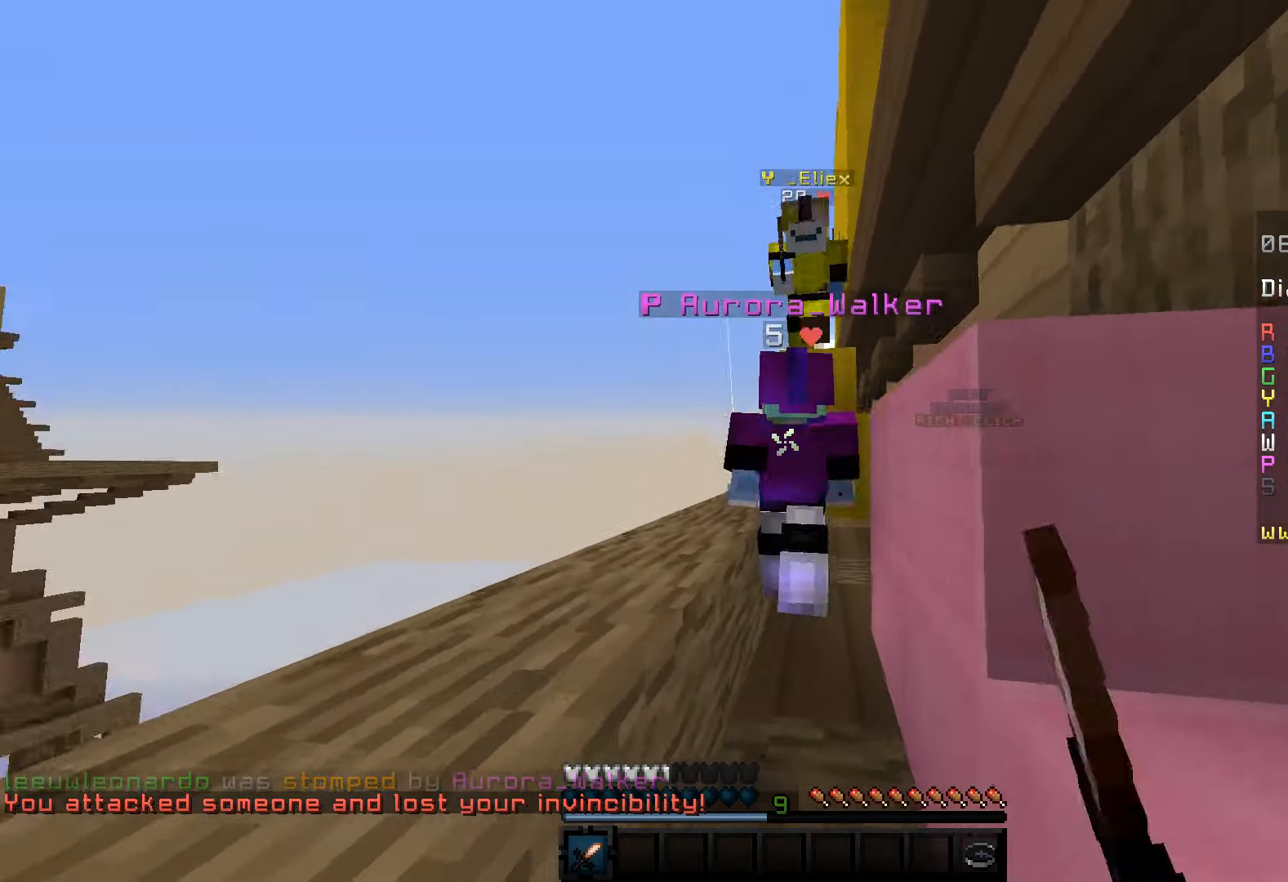
{"keys": ["s"], "mouse": ["left"], "events": [[17, "mouse_left", "down"], [117, "a", "up"], [133, "mouse_left", "up"], [150, "mouse_left", "down"], [317, "s", "down"], [350, "w", "up"]]}
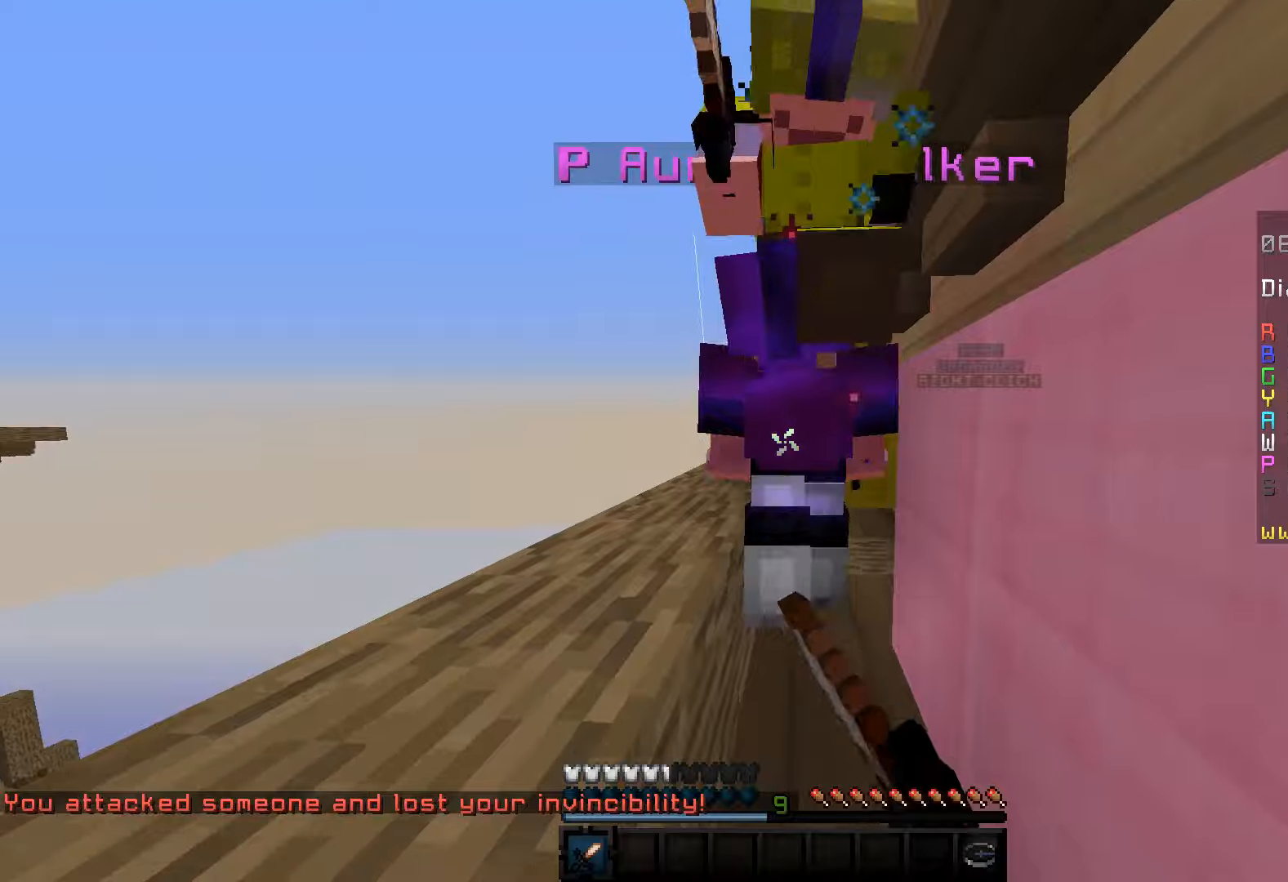
{"keys": ["s", "w"], "mouse": ["left"], "events": [[67, "s", "up"], [67, "w", "down"], [267, "w", "up"], [284, "s", "down"], [484, "w", "down"]]}
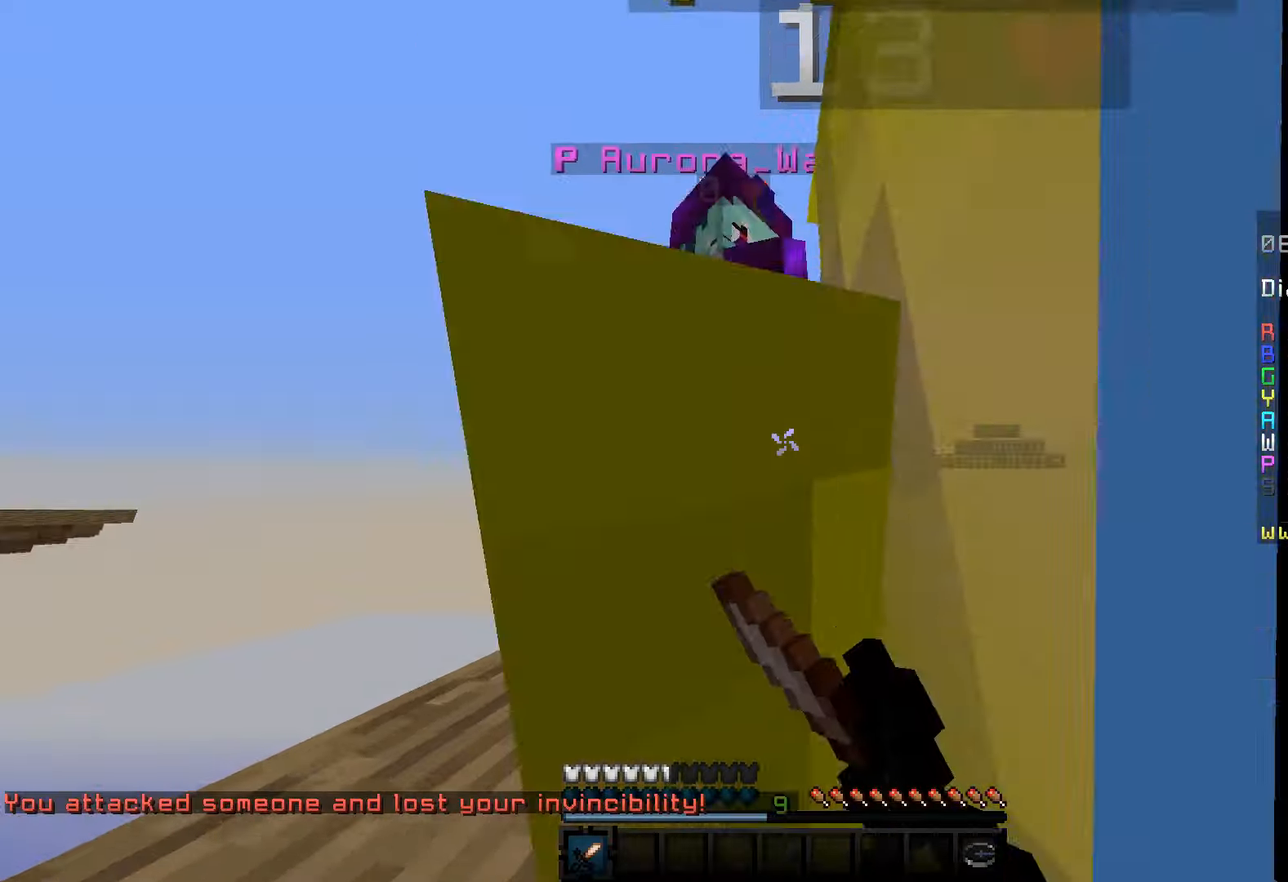
{"keys": ["w"], "mouse": ["left"], "events": [[17, "s", "up"], [117, "a", "down"], [184, "w", "up"], [217, "a", "up"], [317, "w", "down"]]}
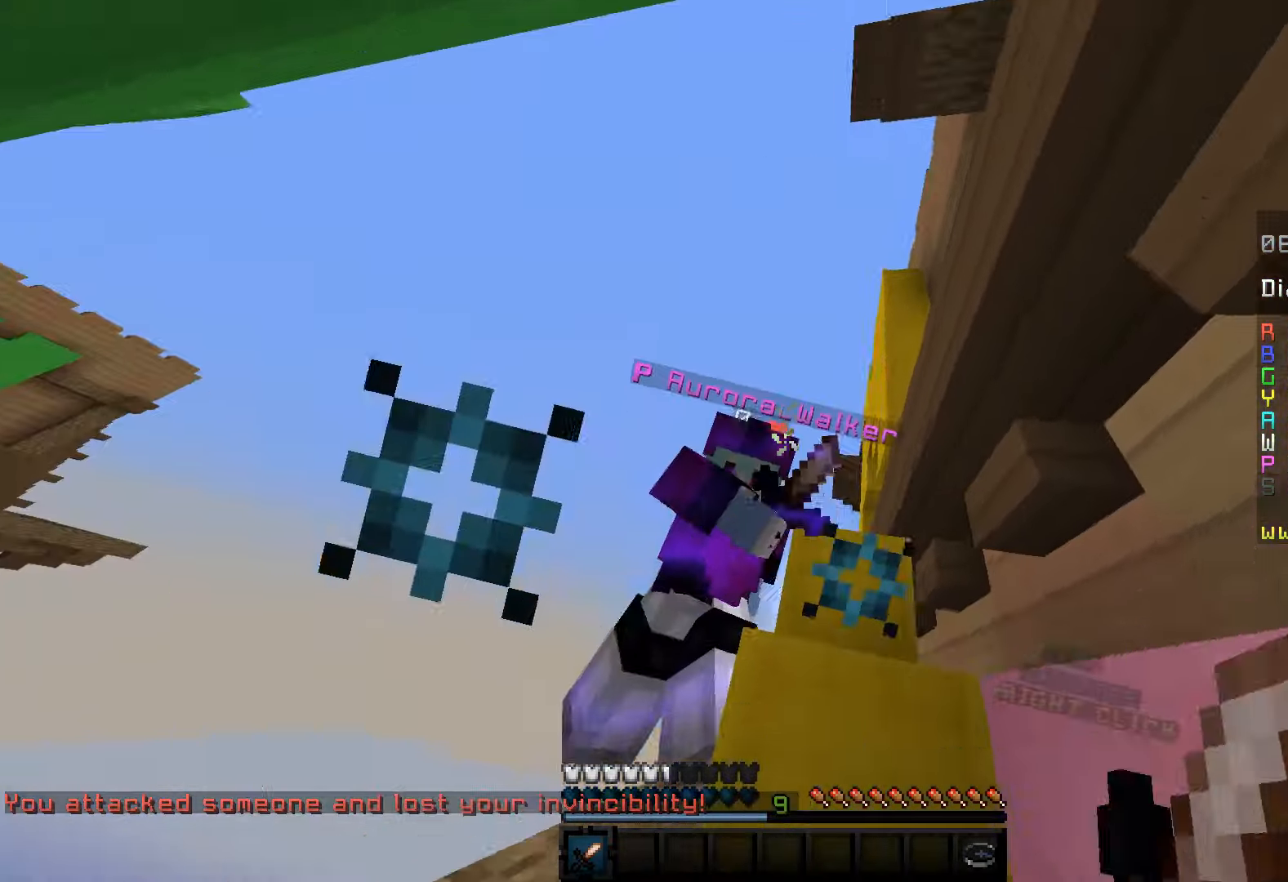
{"keys": ["d", "w"], "mouse": ["left"], "events": [[17, "s", "down"], [50, "w", "up"], [84, "space", "down"], [117, "mouse_left", "up"], [167, "mouse_left", "down"], [184, "s", "up"], [250, "d", "down"], [284, "w", "down"], [350, "space", "up"]]}
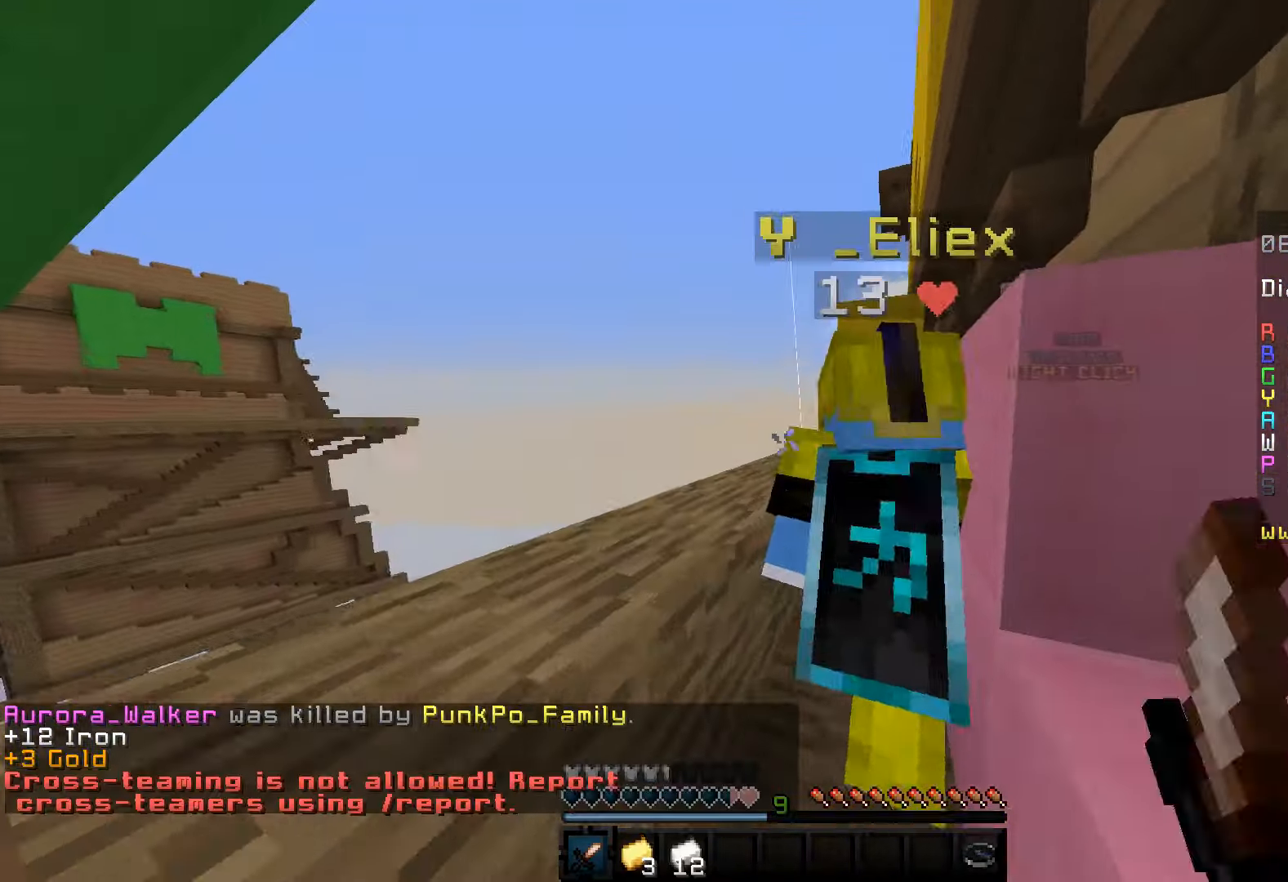
{"keys": ["d", "w"], "mouse": [], "events": [[17, "d", "up"], [150, "mouse_left", "up"], [200, "d", "down"]]}
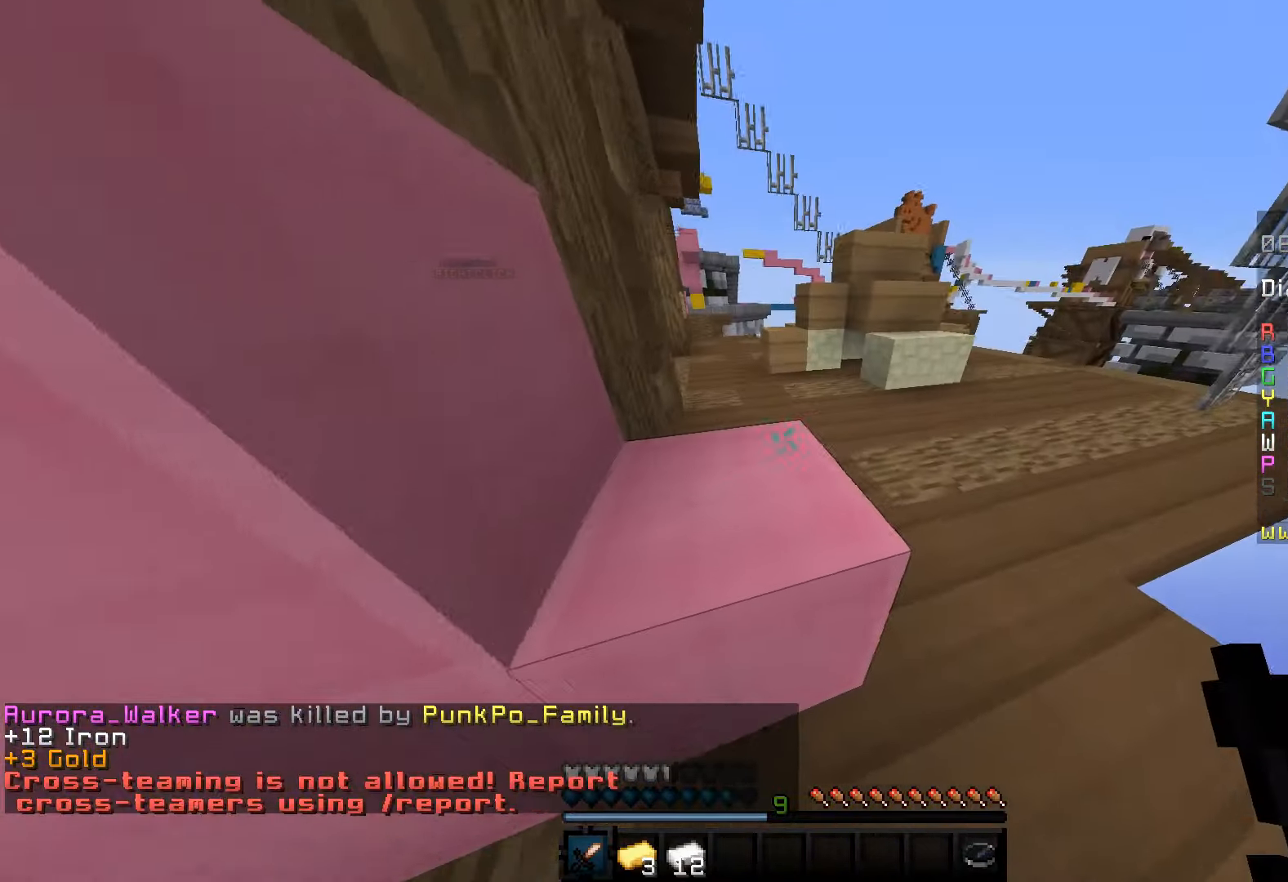
{"keys": ["w"], "mouse": [], "events": [[17, "d", "up"], [134, "d", "down"], [384, "d", "up"]]}
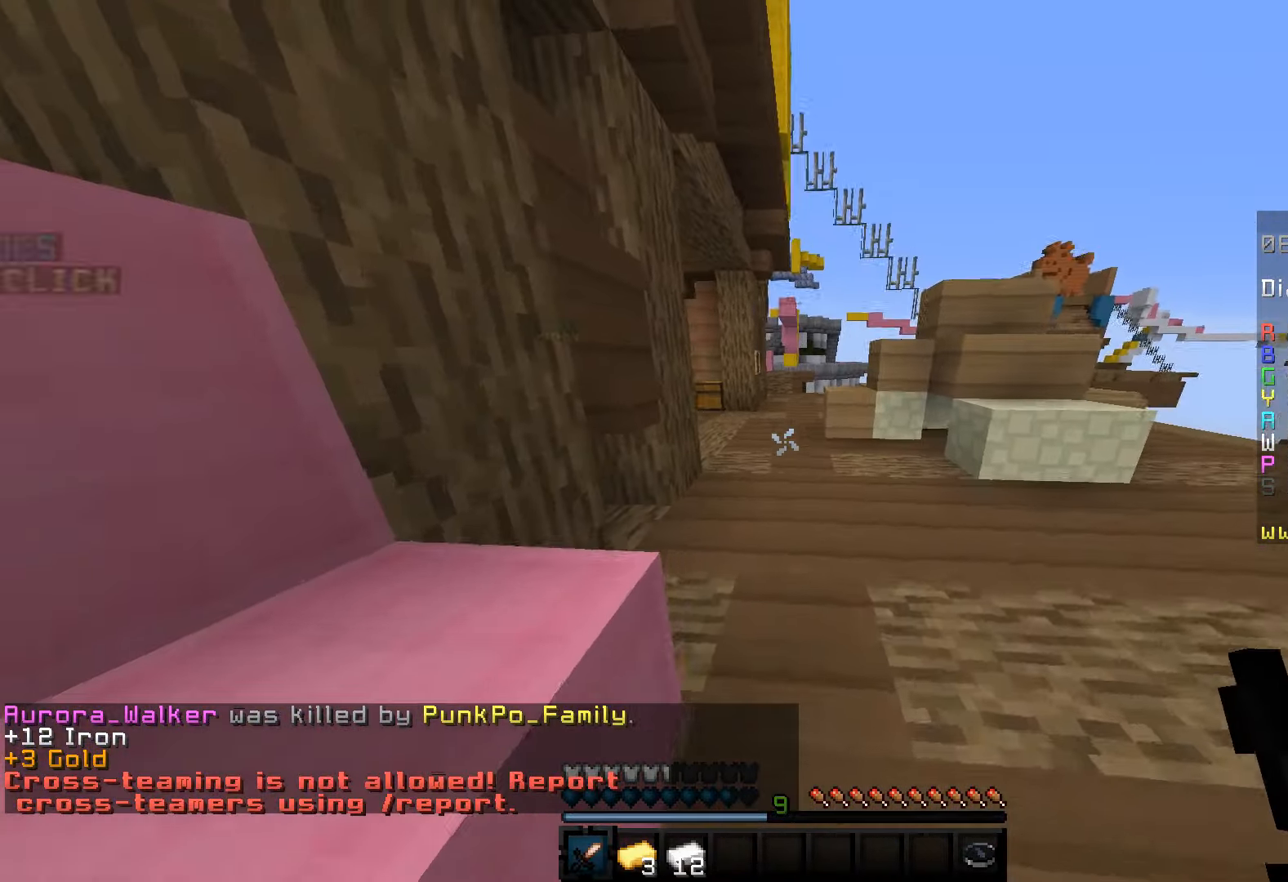
{"keys": ["w"], "mouse": [], "events": [[117, "space", "down"], [417, "space", "up"]]}
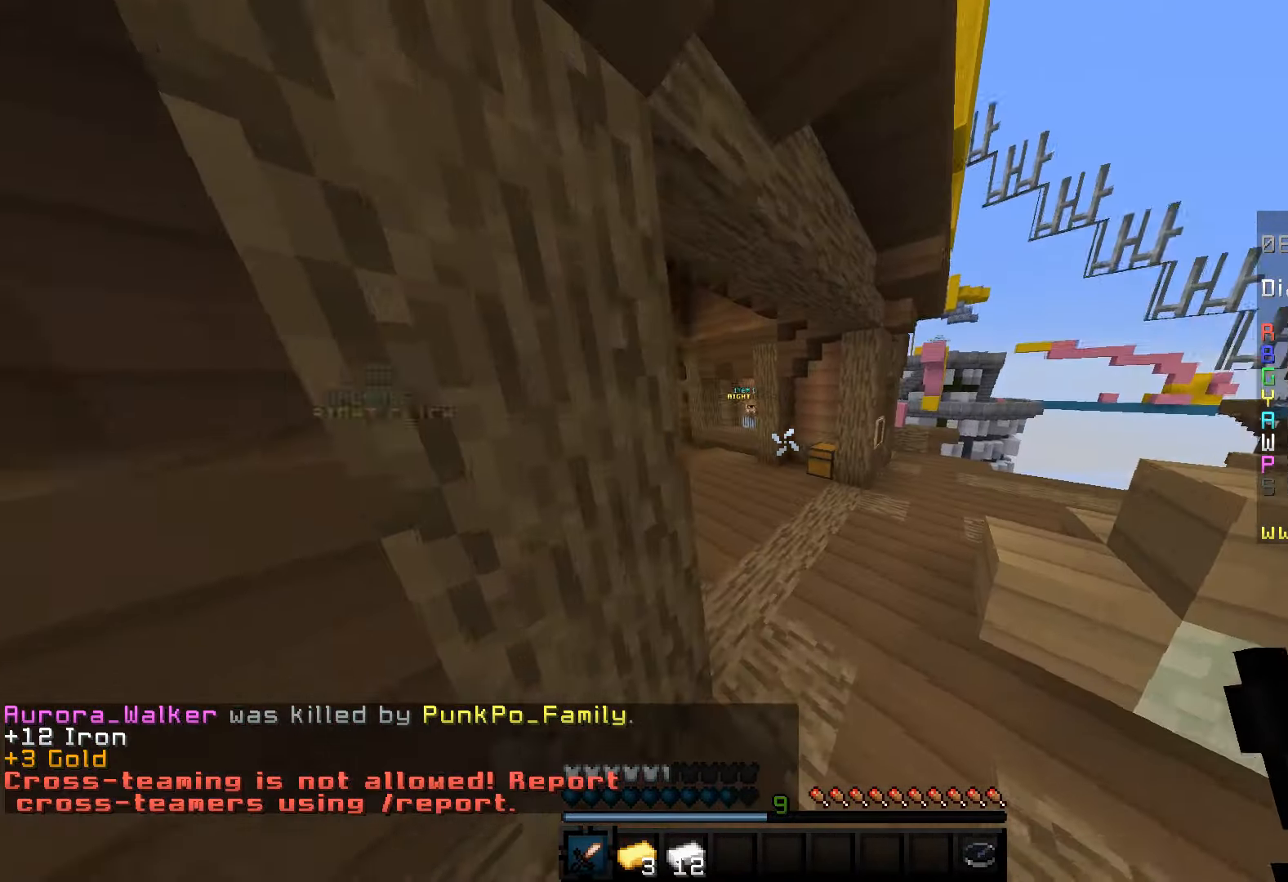
{"keys": ["a", "space", "w"], "mouse": [], "events": [[234, "space", "down"], [484, "a", "down"]]}
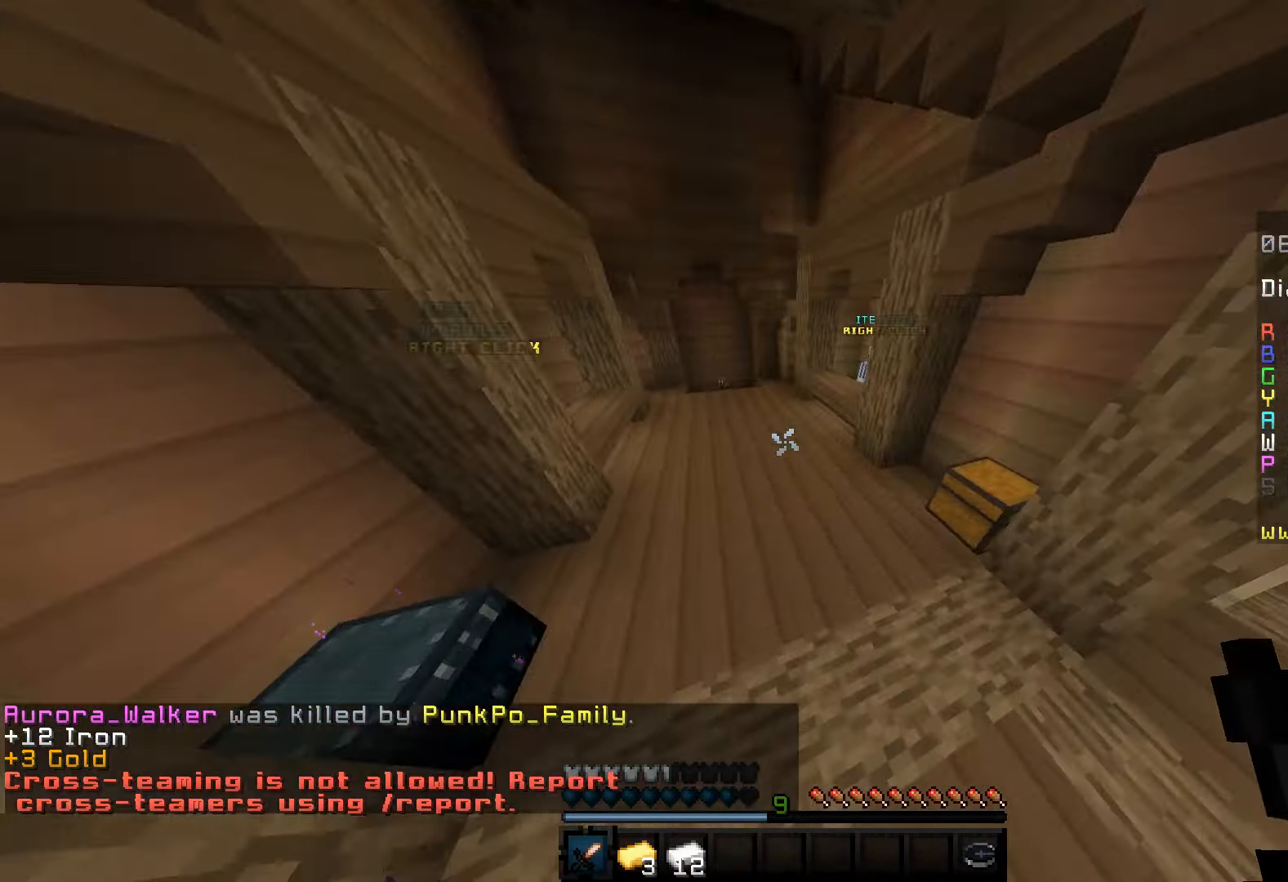
{"keys": ["space", "w"], "mouse": [], "events": [[17, "space", "up"], [267, "a", "up"], [317, "space", "down"]]}
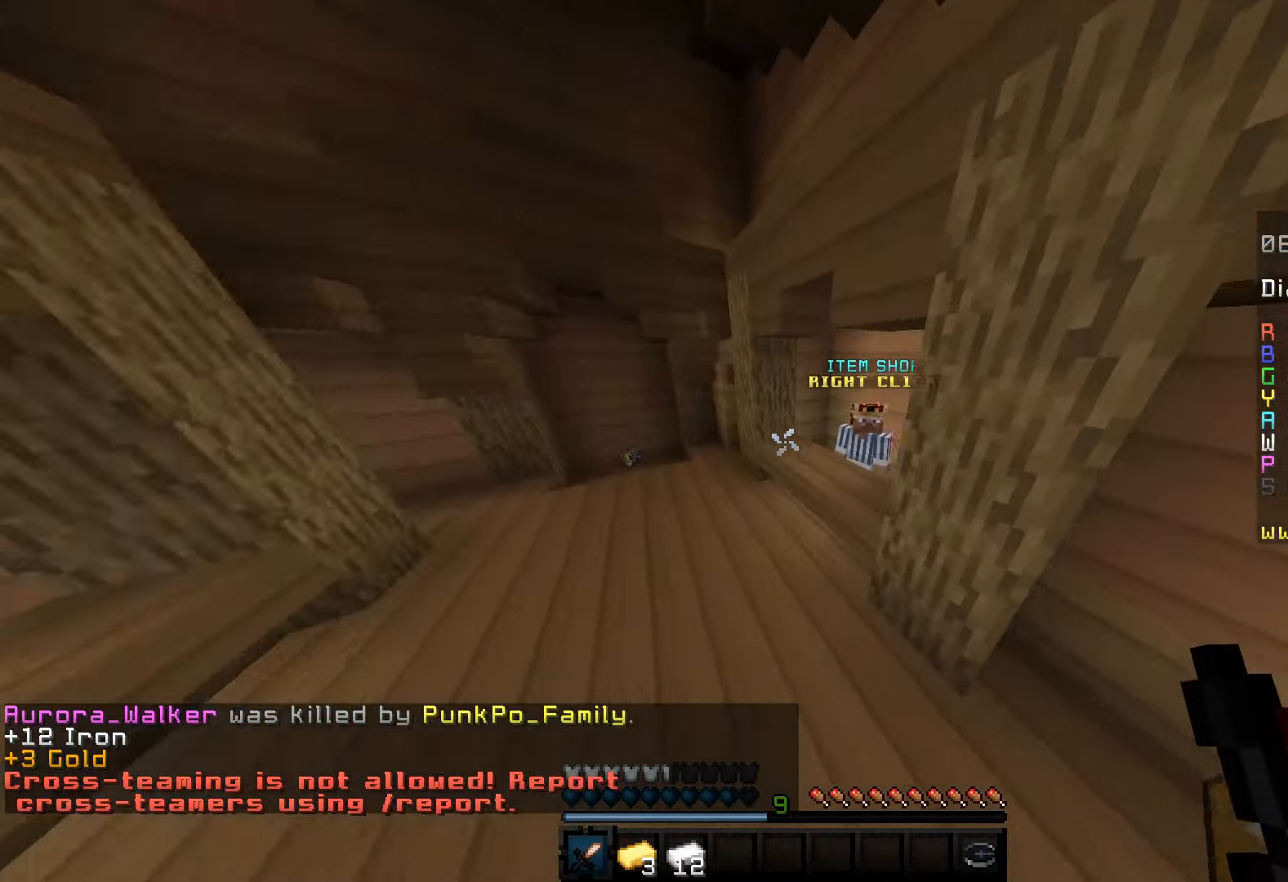
{"keys": ["w"], "mouse": ["right"], "events": [[100, "space", "up"], [417, "mouse_right", "down"]]}